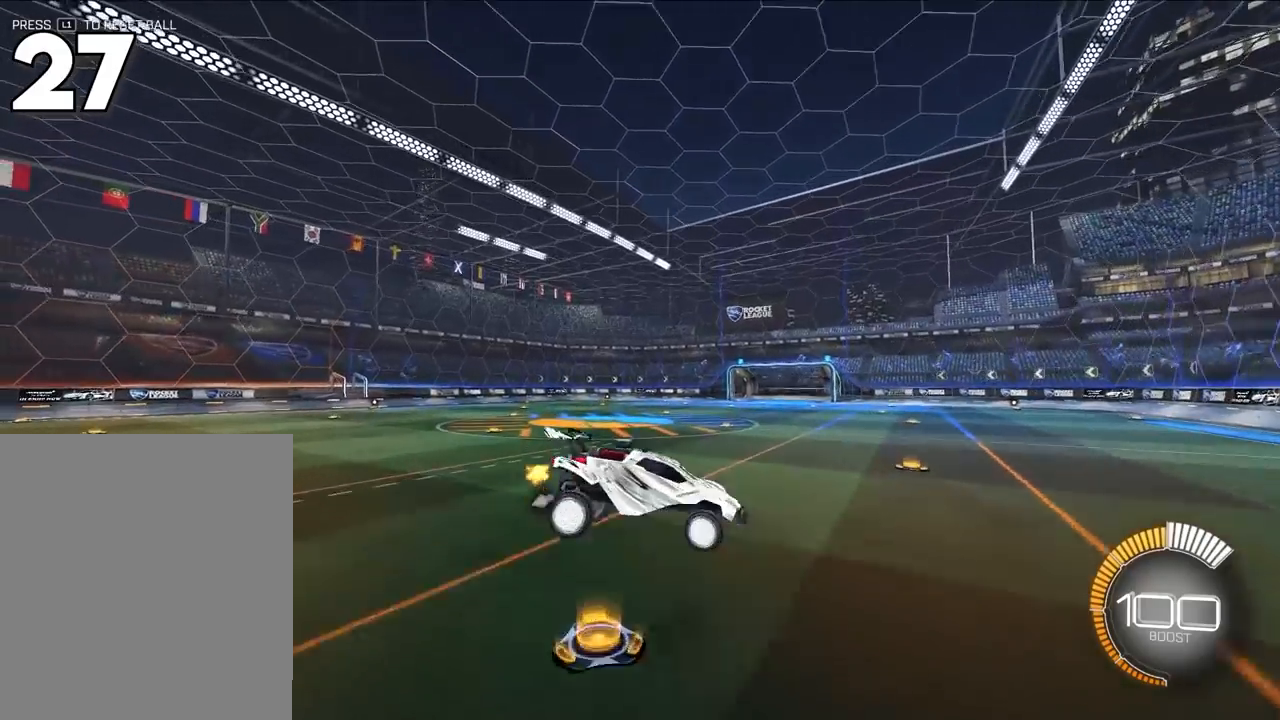
Gameplay with a controller (PlayStation layout); each line is a JSON object with the inputs held at the frame after it. "events" lists button and stick changes between this image and that frame as [ms after this image, input, new state], when the widget could be followed in between.
{"buttons": ["CROSS"], "left_stick": "down", "right_stick": "center", "events": [[267, "left_stick", "down"], [400, "CROSS", "down"]]}
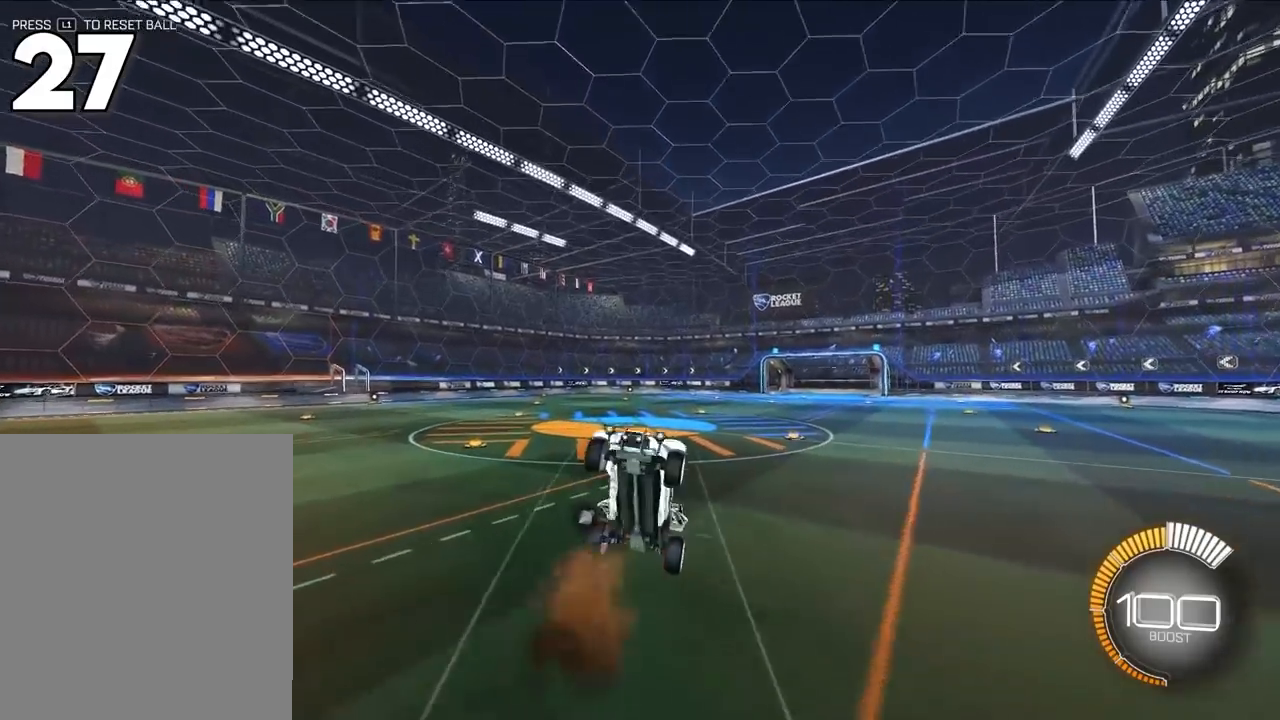
{"buttons": ["SQUARE"], "left_stick": "up", "right_stick": "center", "events": [[50, "CROSS", "up"], [67, "left_stick", "center"], [117, "left_stick", "up"], [233, "SQUARE", "down"]]}
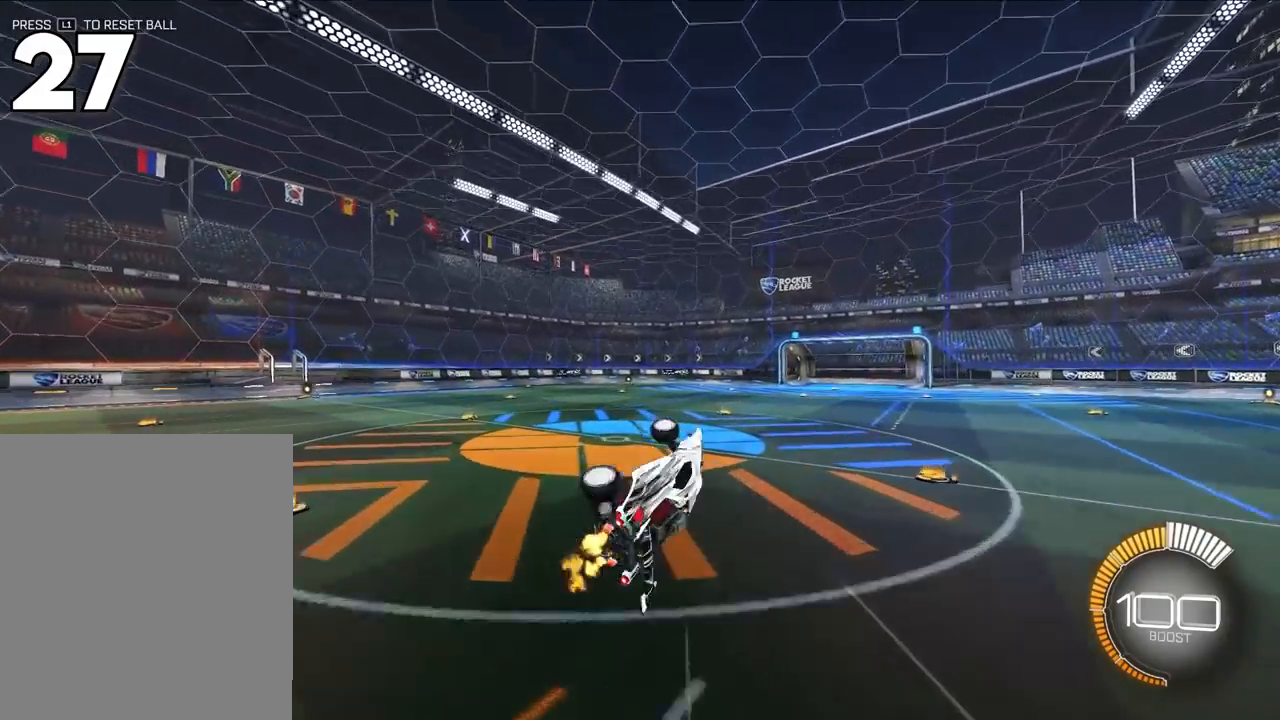
{"buttons": [], "left_stick": "up", "right_stick": "center", "events": [[133, "SQUARE", "up"], [267, "left_stick", "up-left"], [367, "left_stick", "center"], [450, "left_stick", "up"]]}
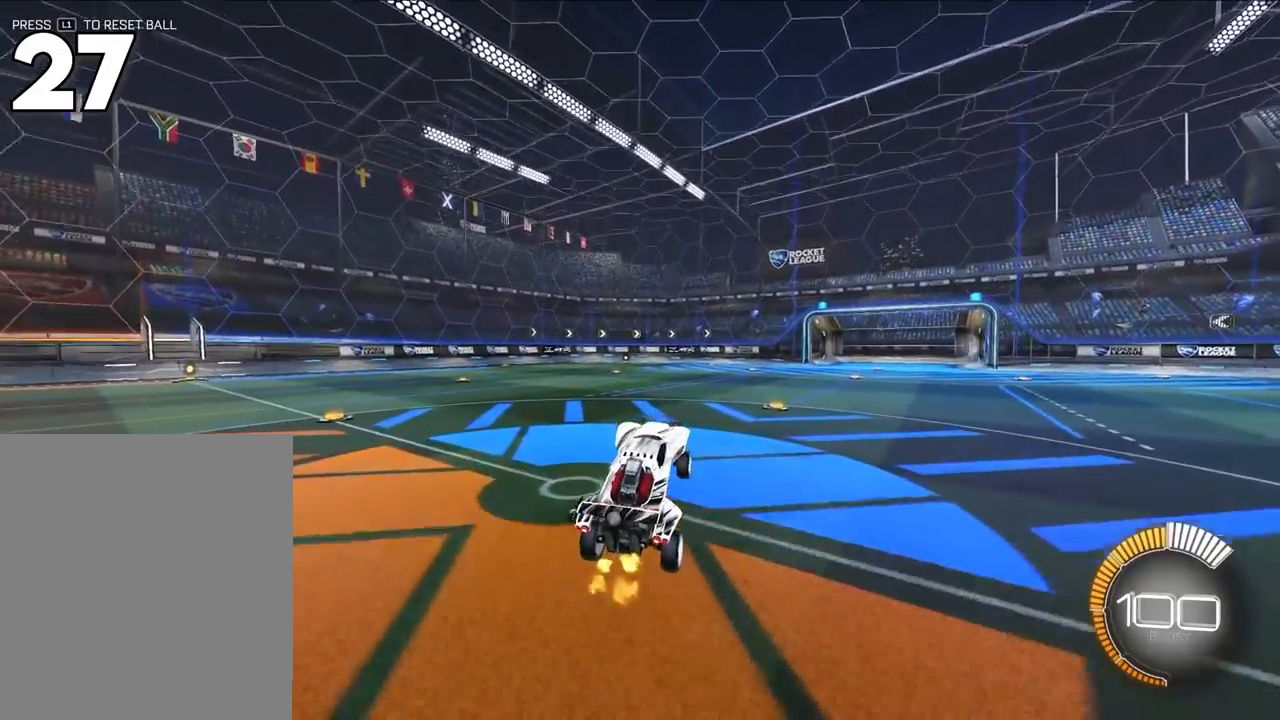
{"buttons": [], "left_stick": "center", "right_stick": "center", "events": [[133, "left_stick", "center"], [300, "CROSS", "down"], [383, "CROSS", "up"]]}